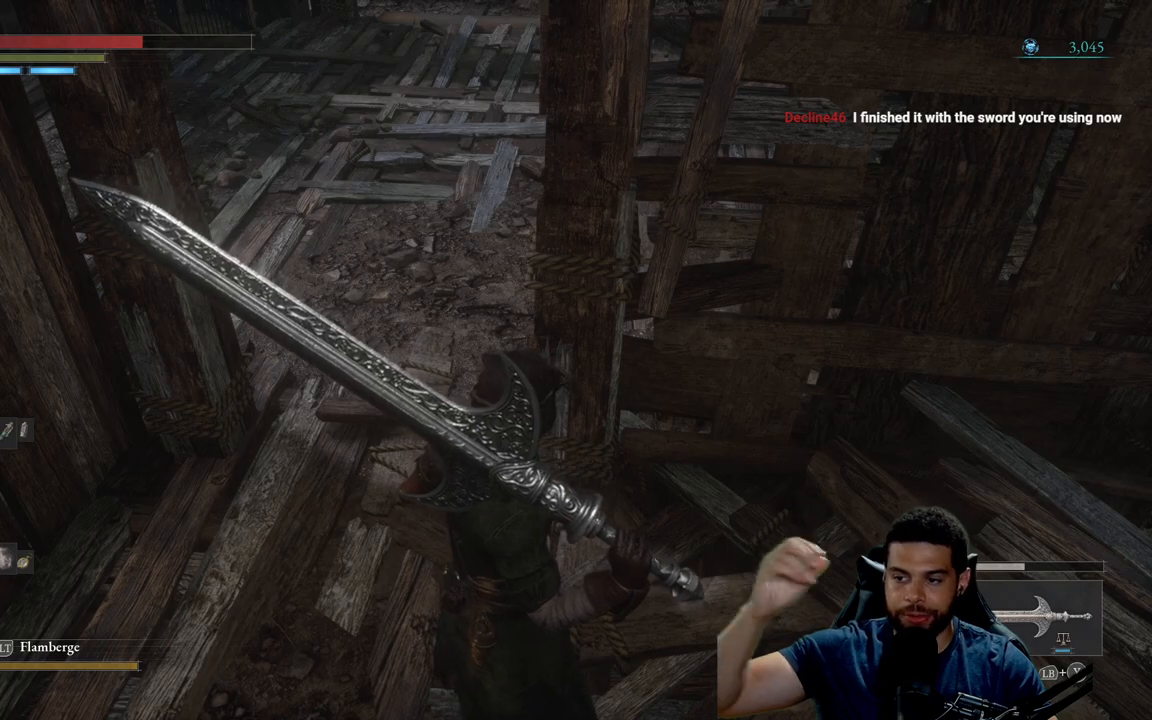
Gameplay with a controller (Xbox layout); each line is a JSON object with the inputs held at the frame after it. "events" lists button and stick changes between this image and that frame as [ms after this image, input, new state], when the widget could be followed in between. Not read: SHARE.
{"buttons": [], "left_stick": "center", "right_stick": "center", "events": []}
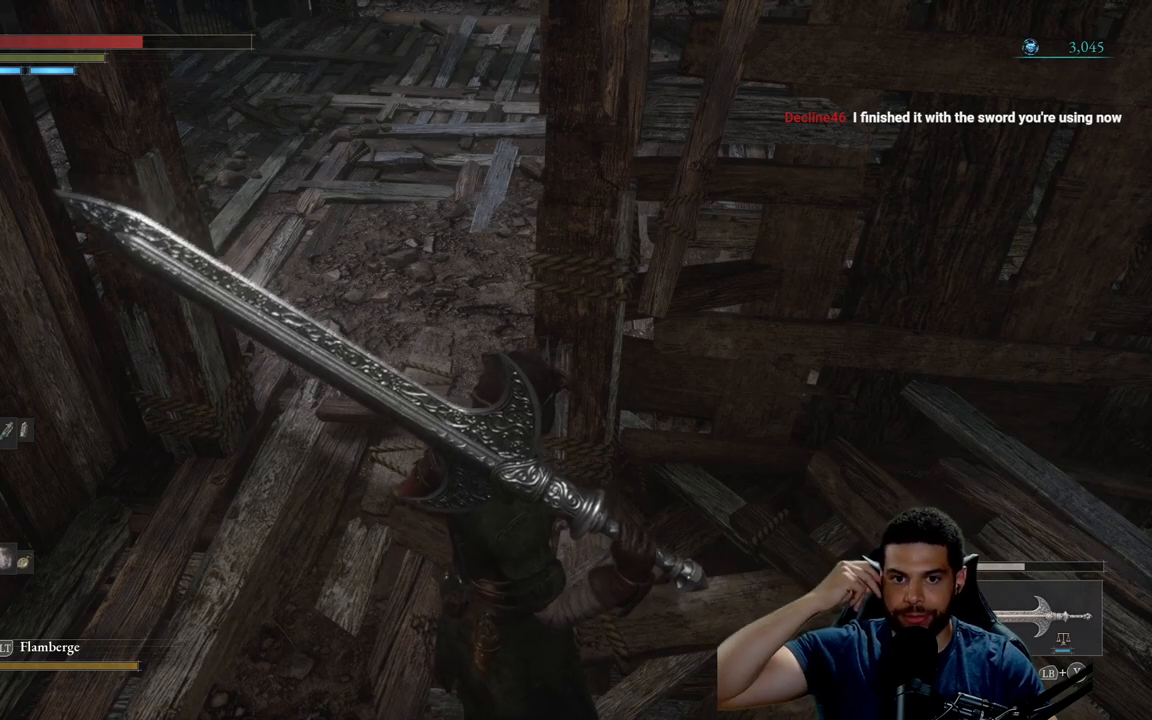
{"buttons": [], "left_stick": "up", "right_stick": "center", "events": [[483, "left_stick", "up"]]}
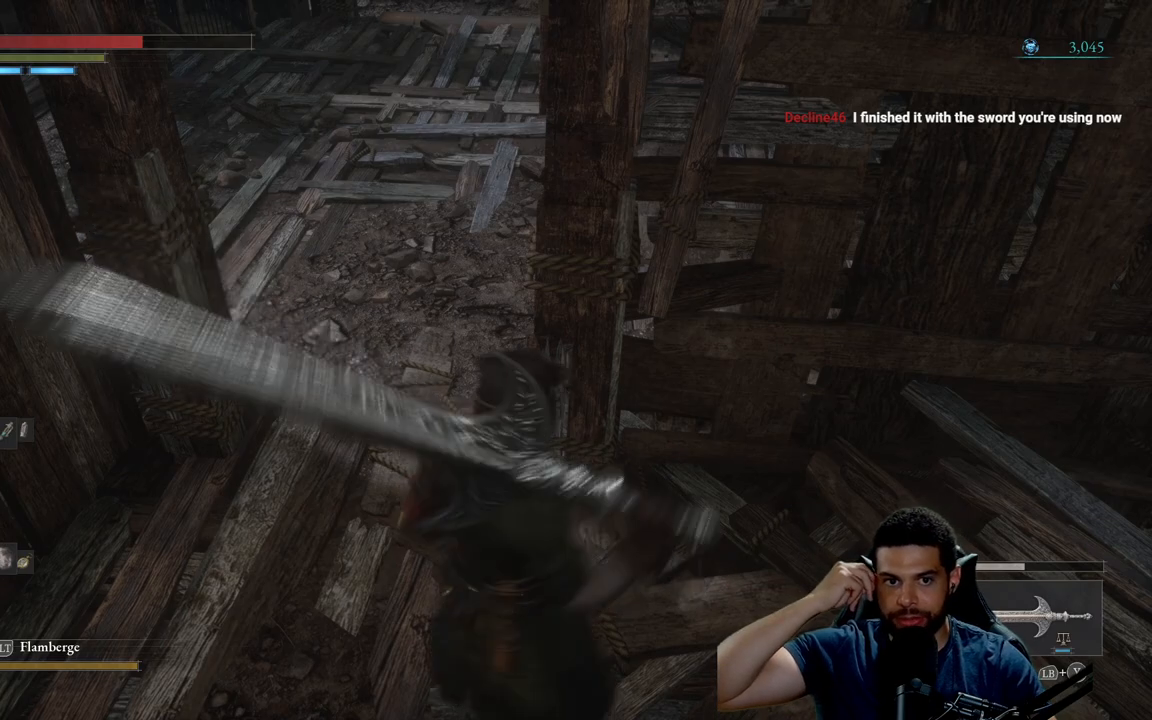
{"buttons": [], "left_stick": "up-right", "right_stick": "center", "events": [[450, "left_stick", "up-right"]]}
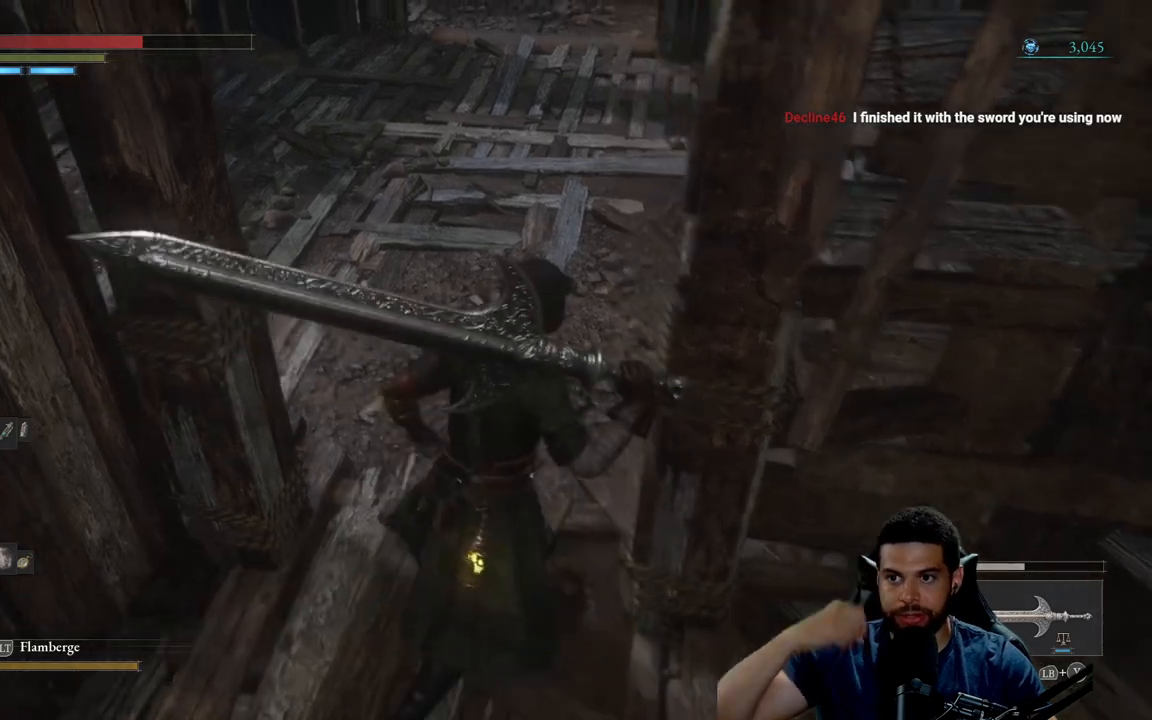
{"buttons": [], "left_stick": "up", "right_stick": "left", "events": [[83, "left_stick", "up"], [483, "right_stick", "left"]]}
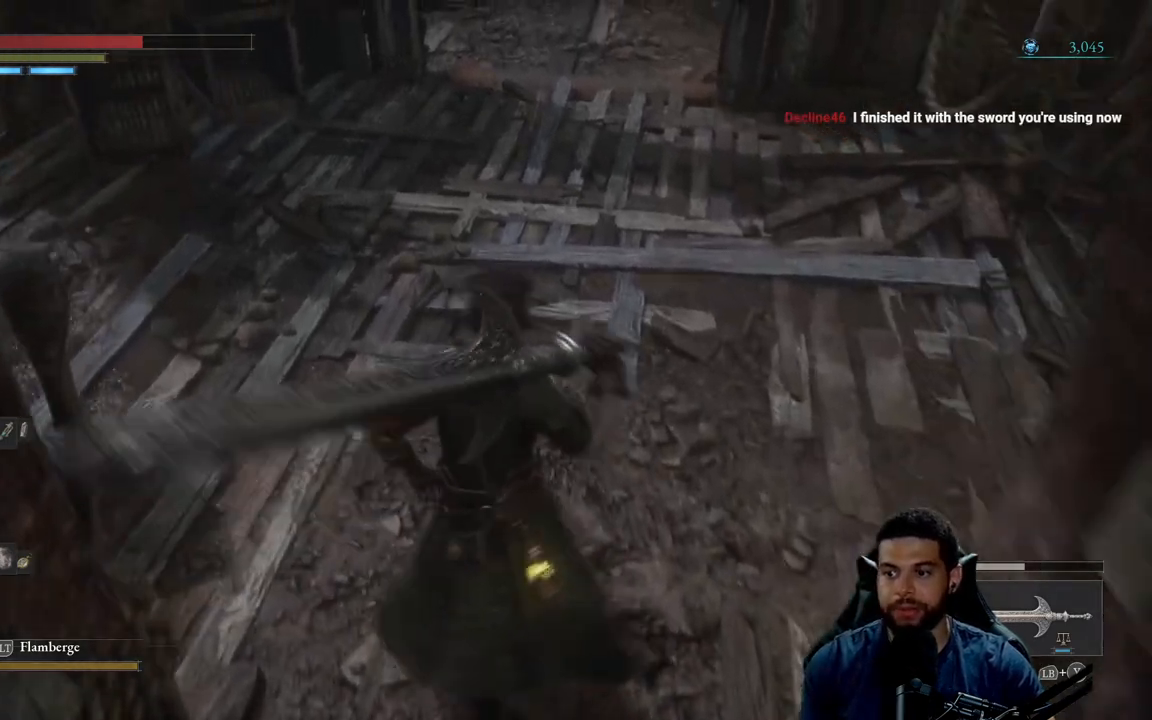
{"buttons": [], "left_stick": "up-right", "right_stick": "center", "events": [[50, "right_stick", "up-left"], [333, "left_stick", "up-right"], [383, "right_stick", "center"]]}
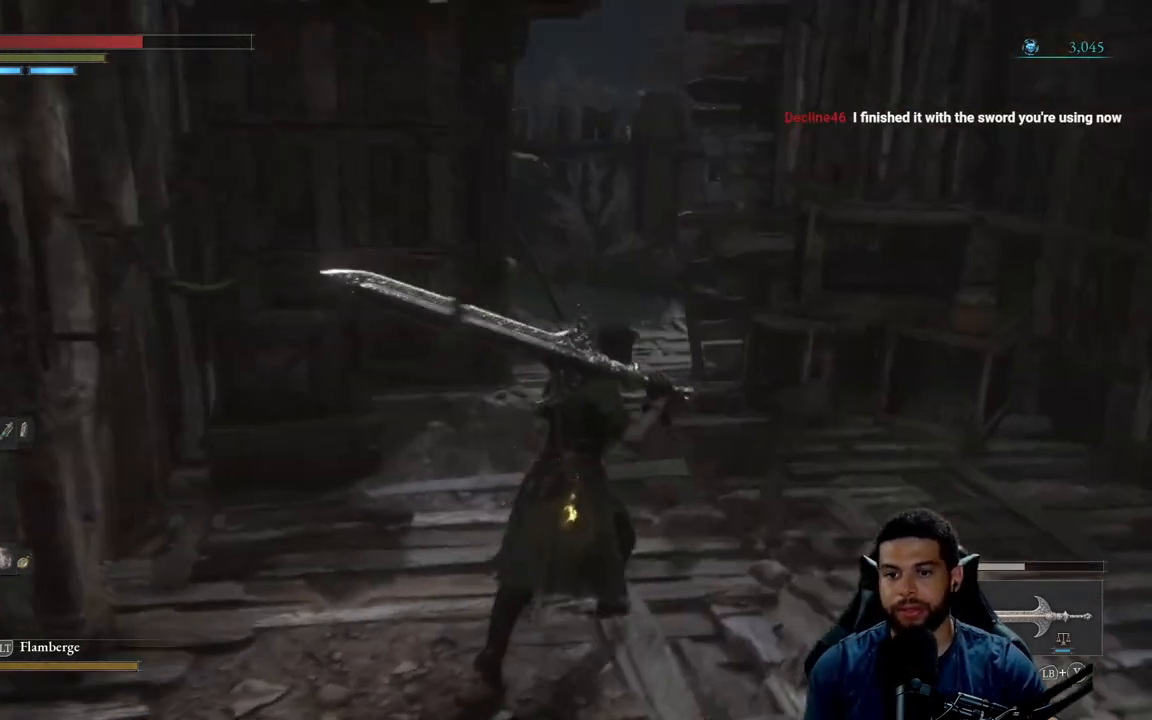
{"buttons": ["B"], "left_stick": "up", "right_stick": "center", "events": [[183, "right_stick", "right"], [333, "right_stick", "center"], [417, "B", "down"], [417, "left_stick", "up"]]}
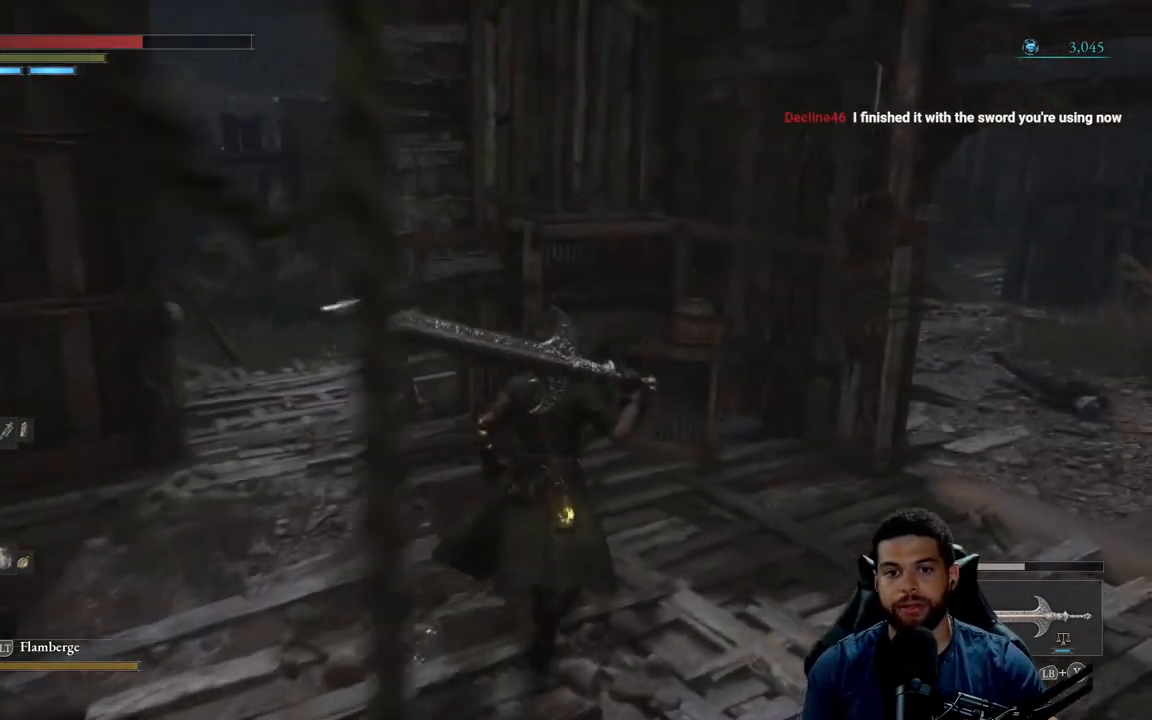
{"buttons": ["B"], "left_stick": "up-left", "right_stick": "left", "events": [[83, "left_stick", "right"], [283, "left_stick", "up"], [333, "left_stick", "up-left"], [350, "right_stick", "left"]]}
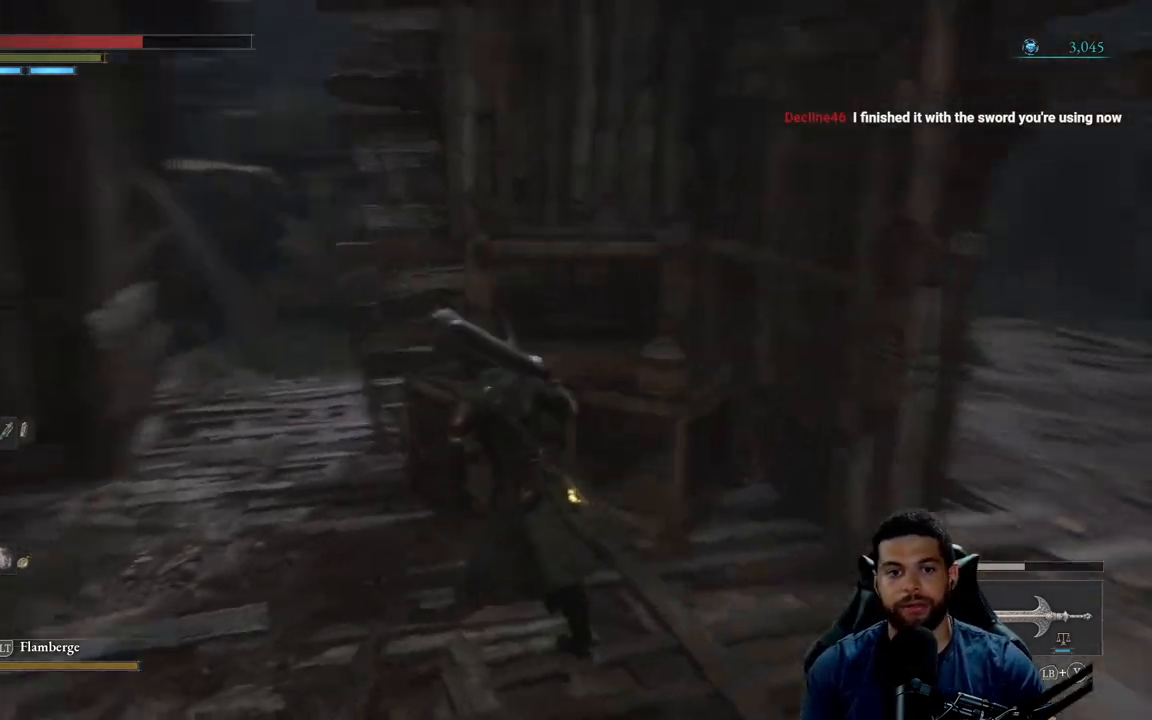
{"buttons": ["B"], "left_stick": "up", "right_stick": "right", "events": [[83, "right_stick", "center"], [250, "left_stick", "up"], [350, "right_stick", "right"]]}
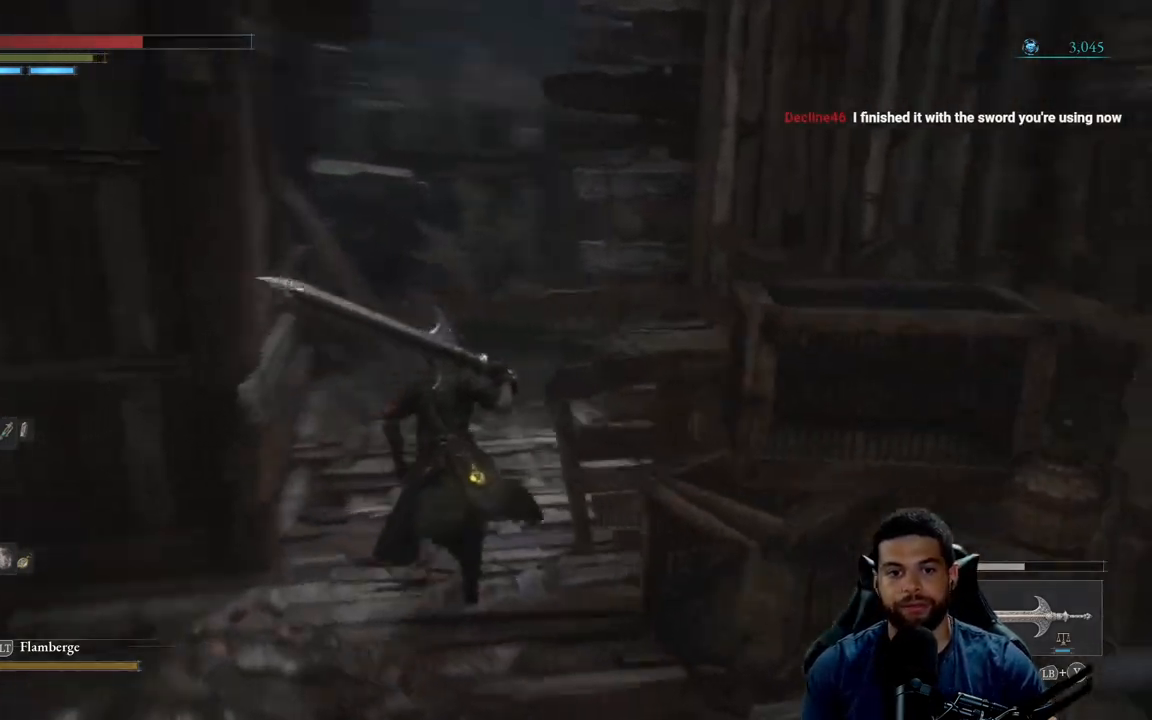
{"buttons": ["B"], "left_stick": "right", "right_stick": "center", "events": [[200, "right_stick", "center"], [267, "left_stick", "left"], [350, "left_stick", "down"], [500, "left_stick", "right"]]}
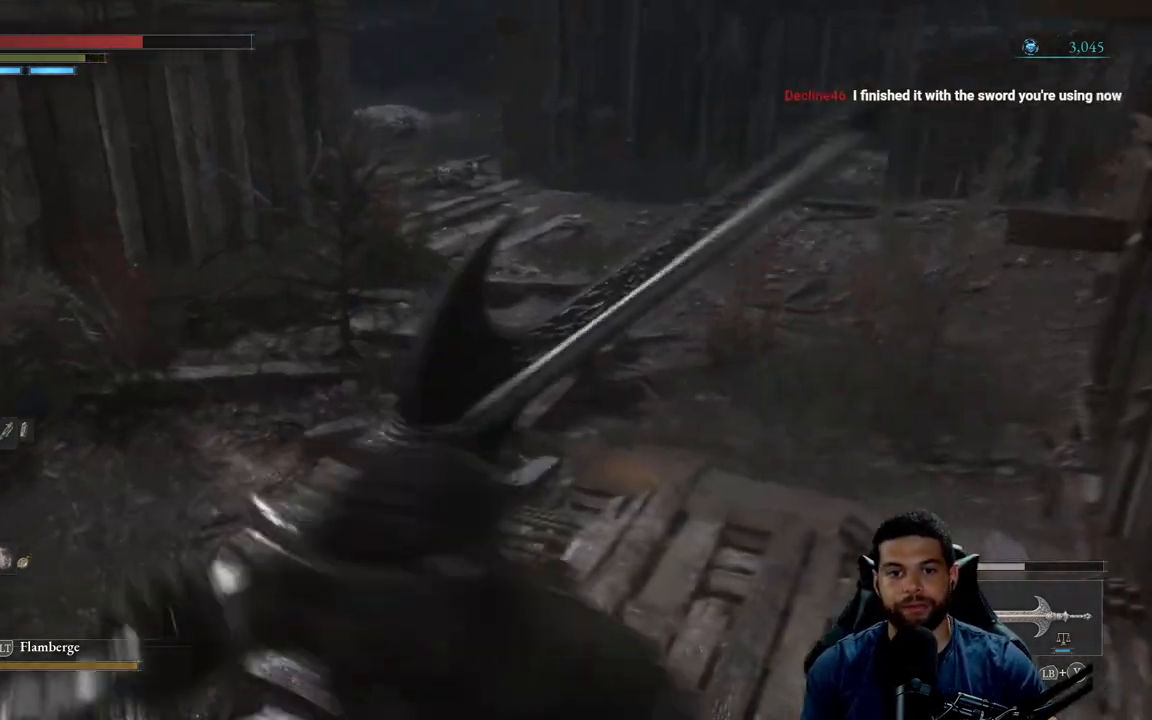
{"buttons": ["B"], "left_stick": "up-right", "right_stick": "center", "events": [[133, "right_stick", "right"], [317, "left_stick", "up-right"], [433, "right_stick", "center"]]}
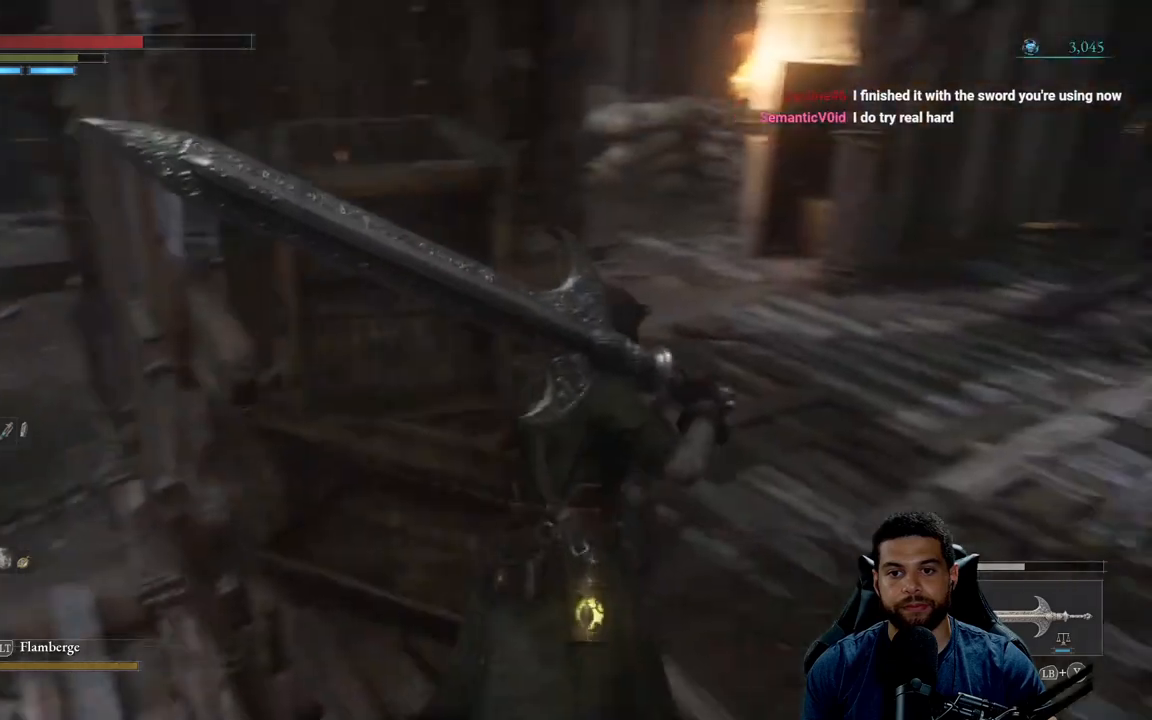
{"buttons": ["B"], "left_stick": "up", "right_stick": "left", "events": [[250, "left_stick", "up"], [400, "right_stick", "left"]]}
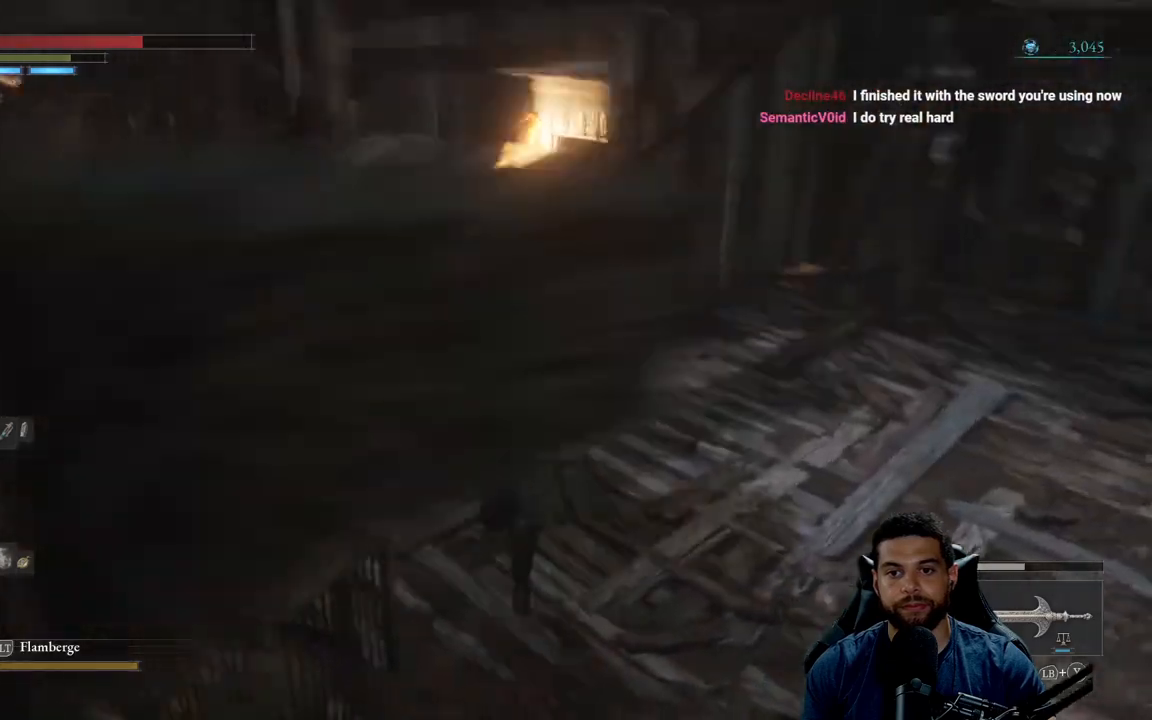
{"buttons": ["B"], "left_stick": "up", "right_stick": "center", "events": [[83, "right_stick", "center"], [217, "right_stick", "left"], [317, "right_stick", "center"]]}
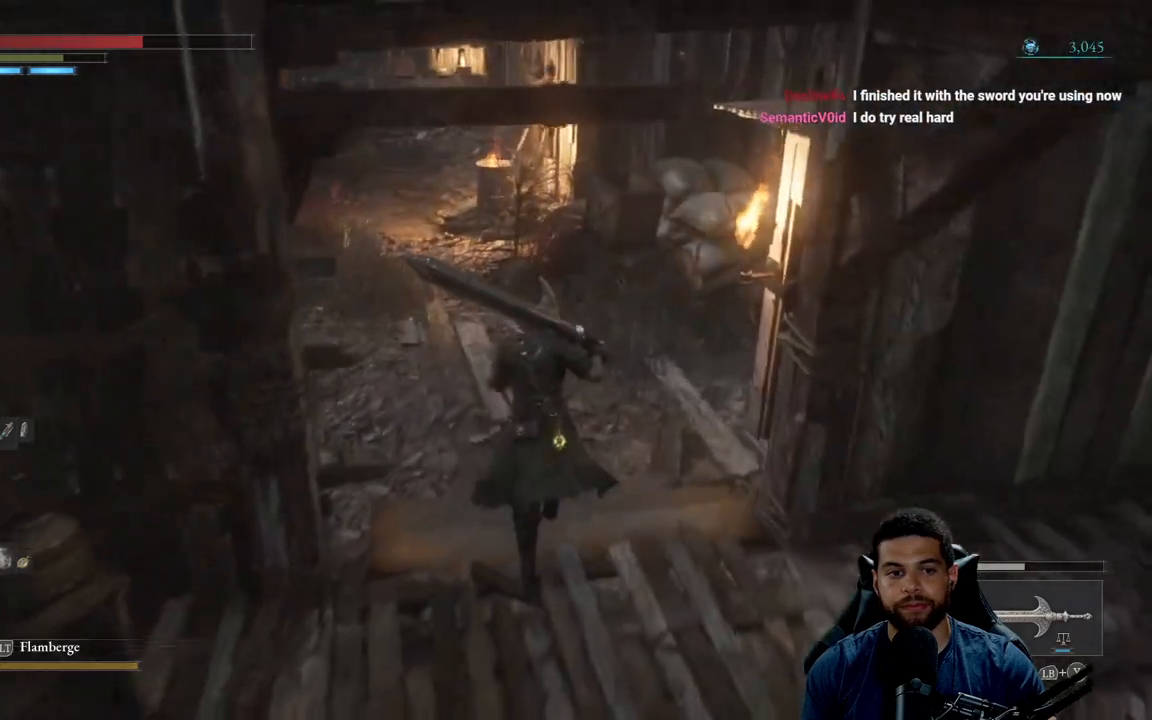
{"buttons": ["B"], "left_stick": "up", "right_stick": "center", "events": [[117, "right_stick", "up"], [233, "right_stick", "center"]]}
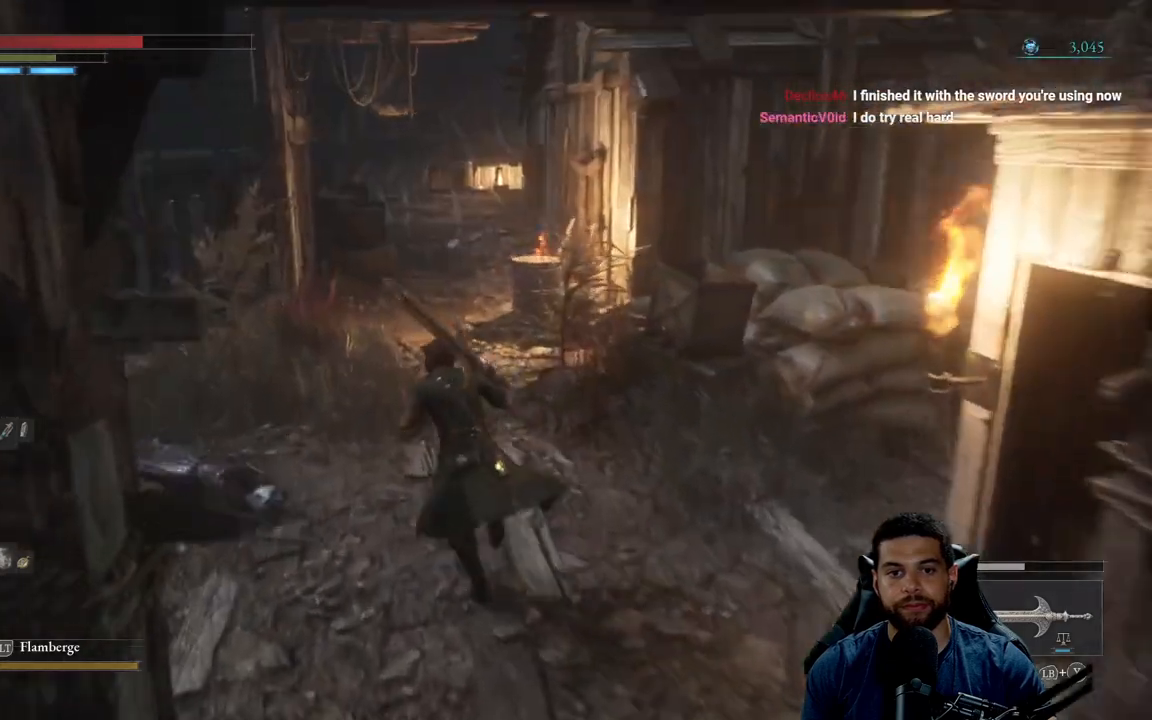
{"buttons": ["B"], "left_stick": "up", "right_stick": "center", "events": []}
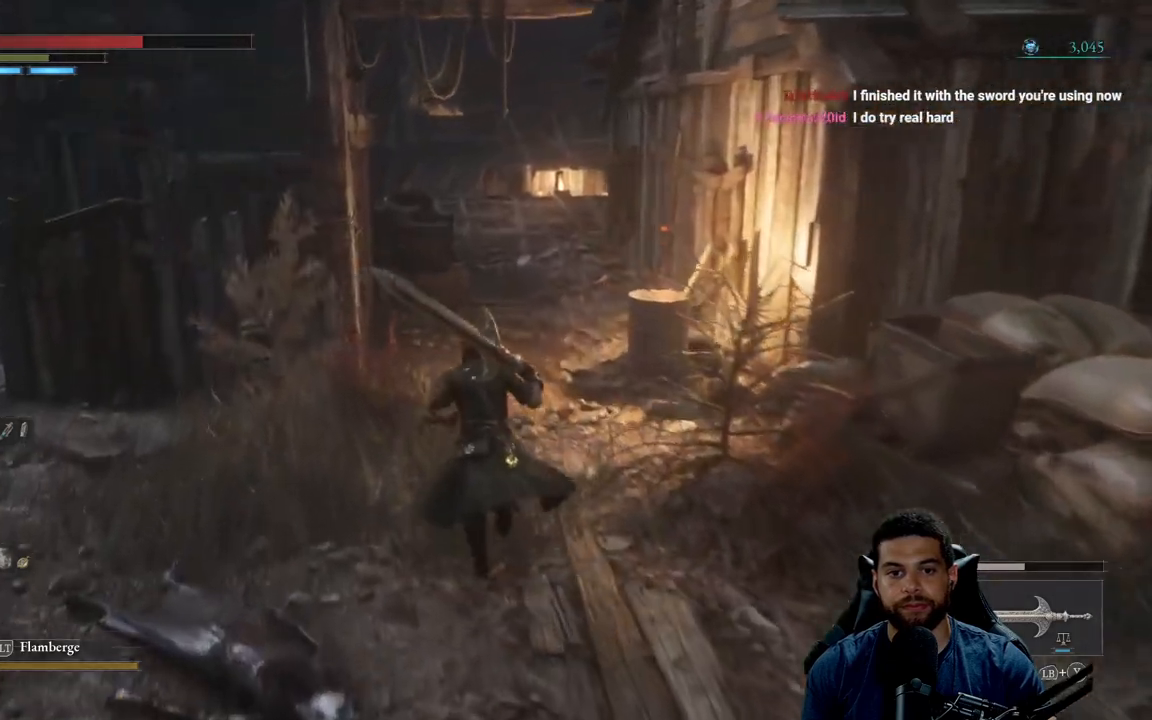
{"buttons": ["B"], "left_stick": "up", "right_stick": "center", "events": []}
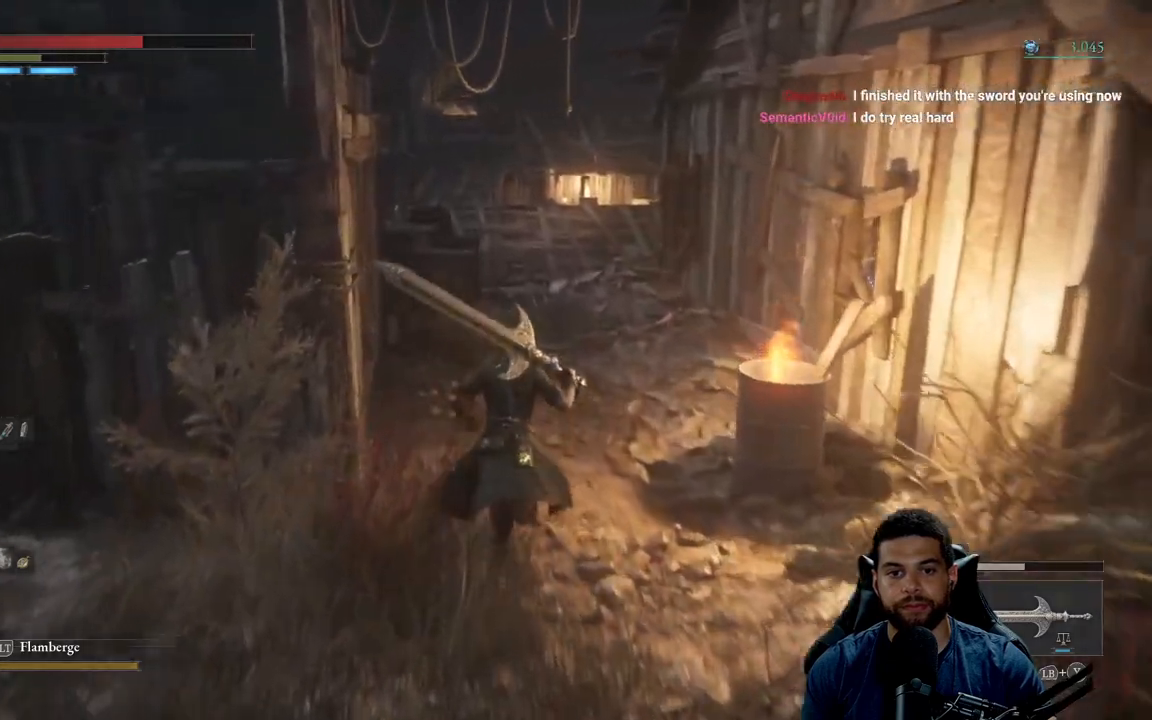
{"buttons": ["B"], "left_stick": "up", "right_stick": "center", "events": []}
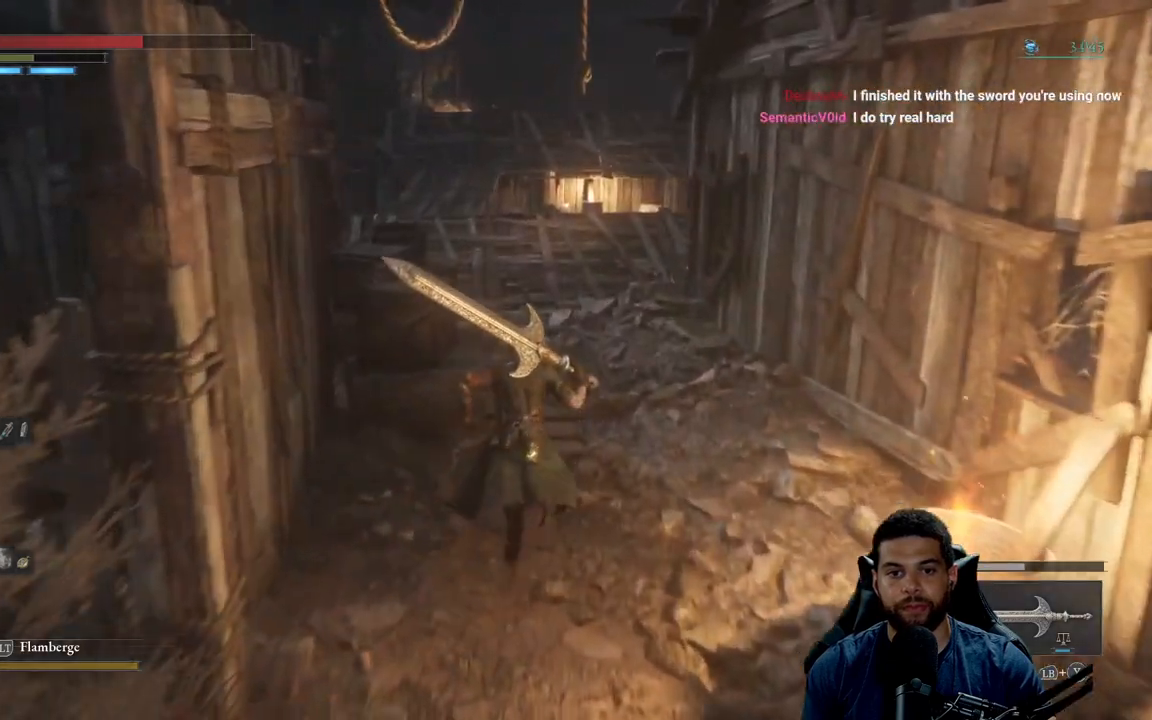
{"buttons": ["B"], "left_stick": "up", "right_stick": "center", "events": []}
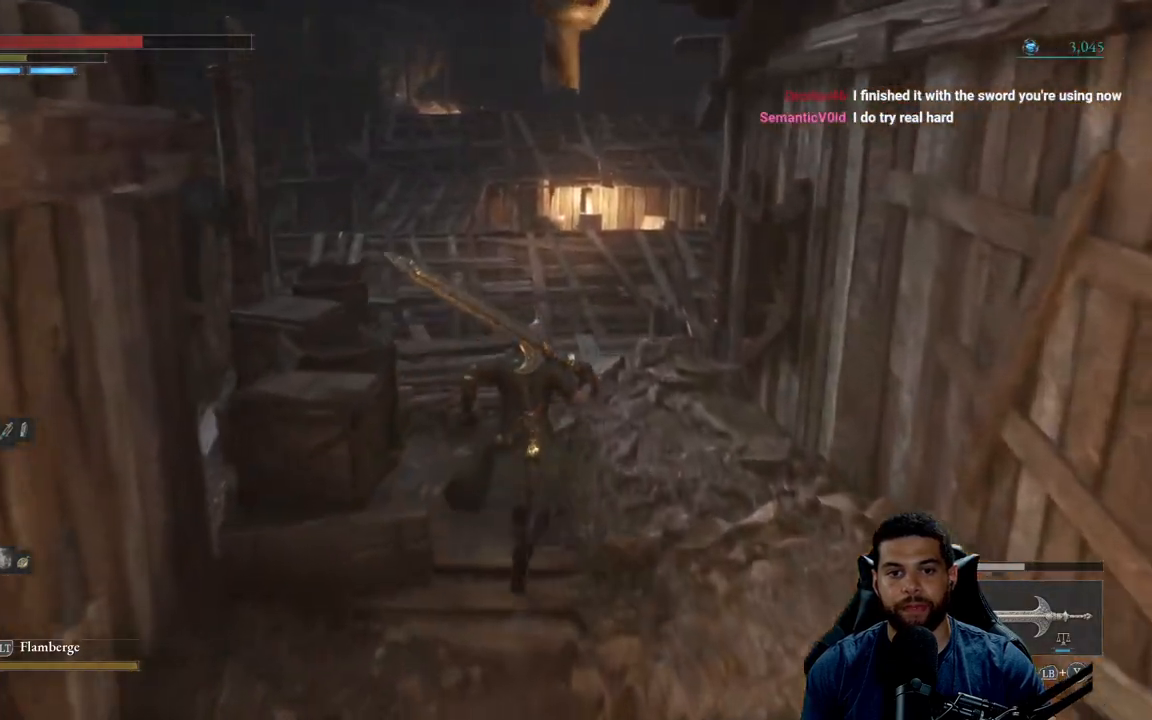
{"buttons": ["B"], "left_stick": "up", "right_stick": "right", "events": [[433, "right_stick", "right"]]}
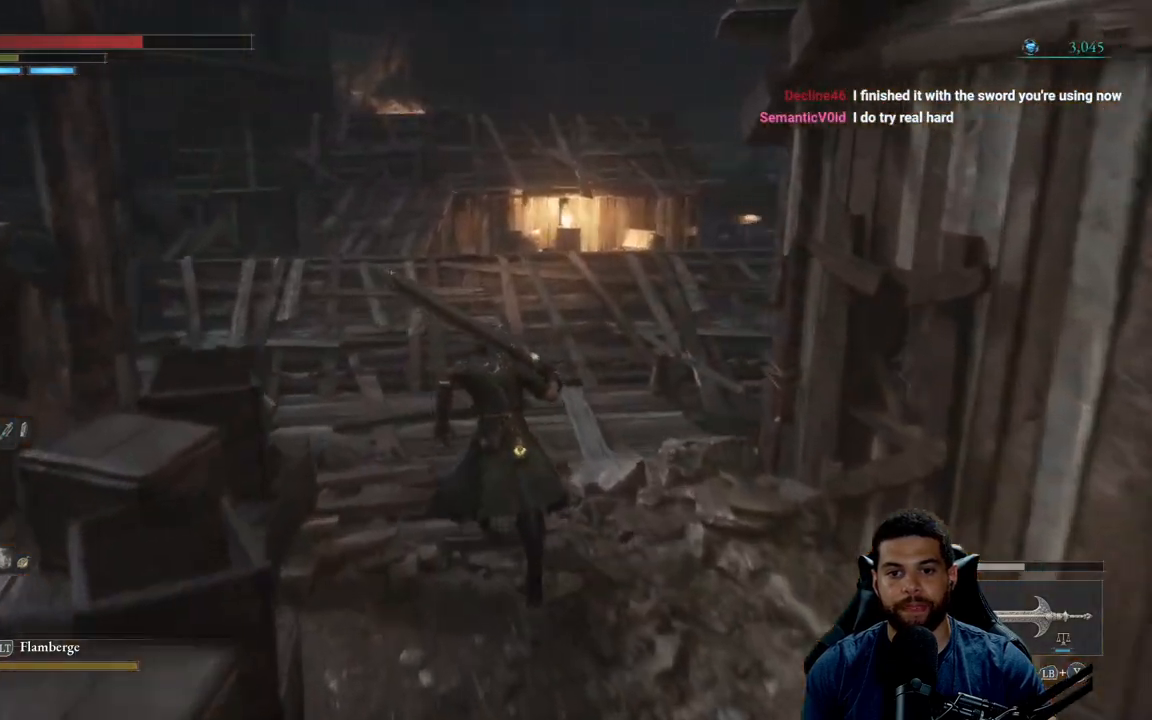
{"buttons": [], "left_stick": "up", "right_stick": "left", "events": [[200, "right_stick", "center"], [400, "B", "up"], [500, "right_stick", "left"]]}
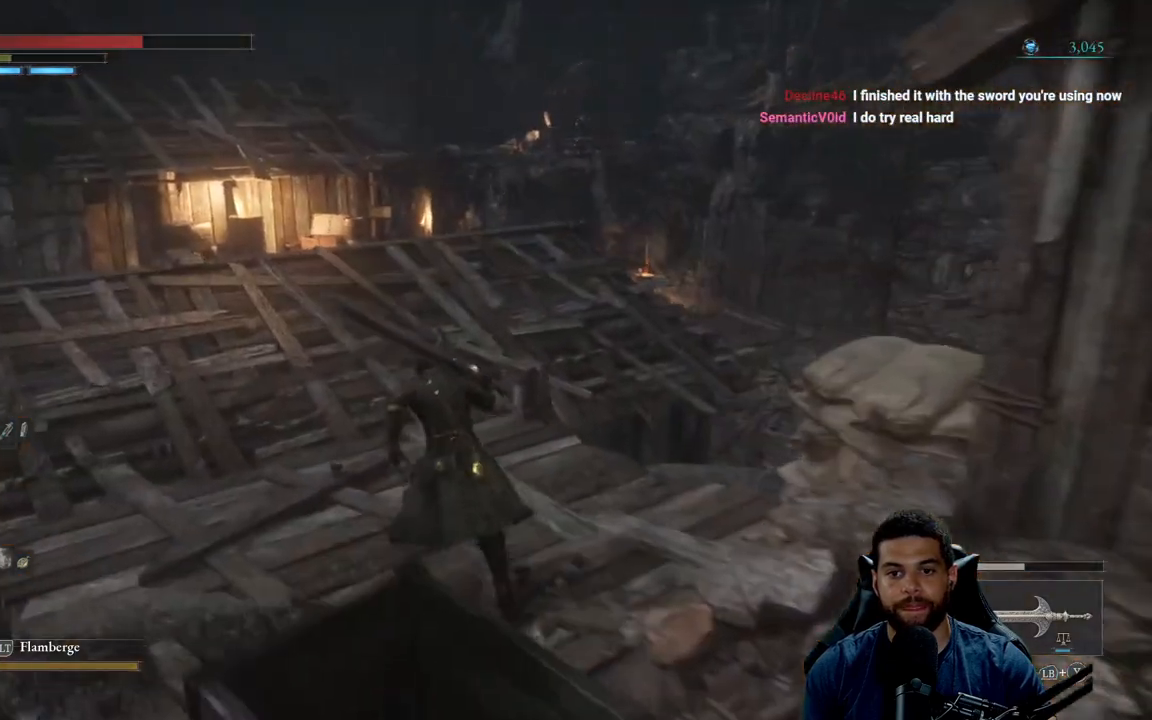
{"buttons": [], "left_stick": "up", "right_stick": "center", "events": [[267, "right_stick", "center"]]}
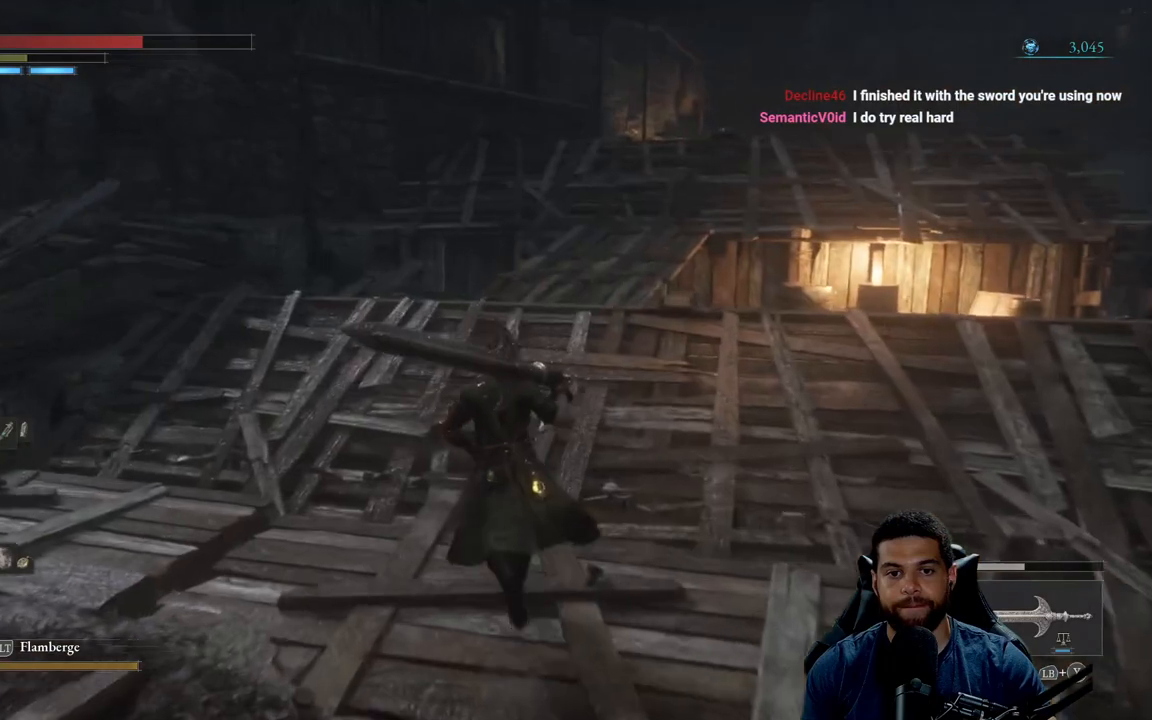
{"buttons": [], "left_stick": "up-right", "right_stick": "left", "events": [[250, "right_stick", "left"], [333, "left_stick", "up-right"]]}
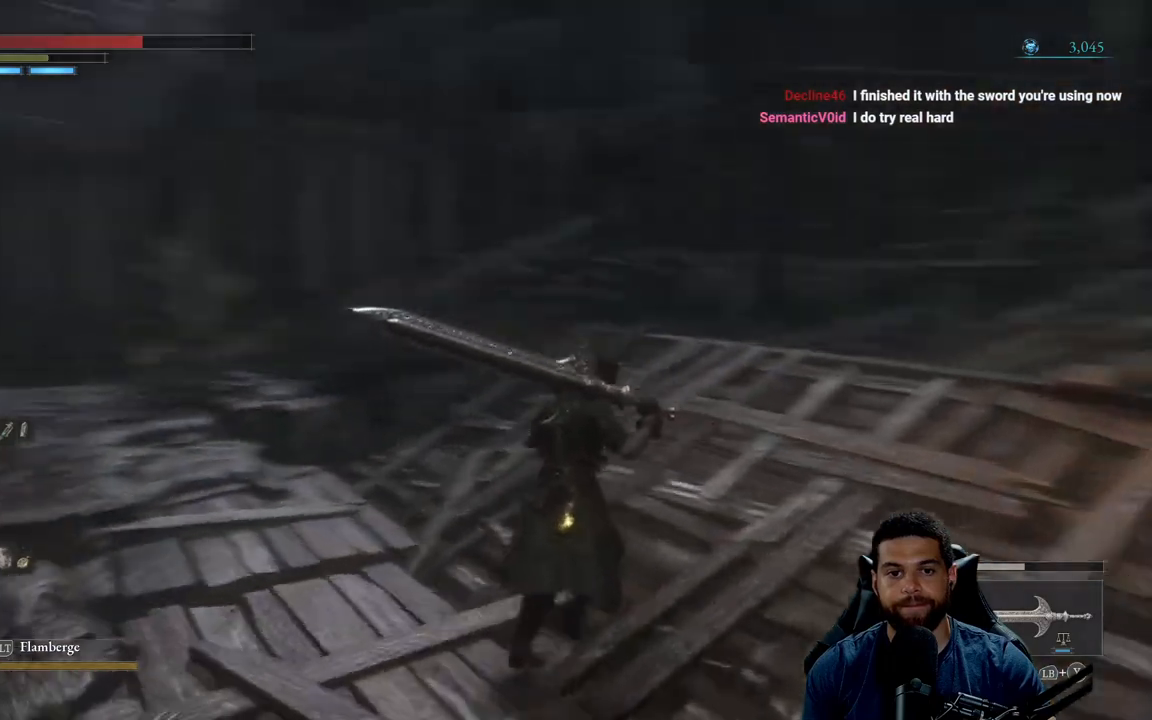
{"buttons": [], "left_stick": "up-right", "right_stick": "center", "events": [[117, "right_stick", "center"]]}
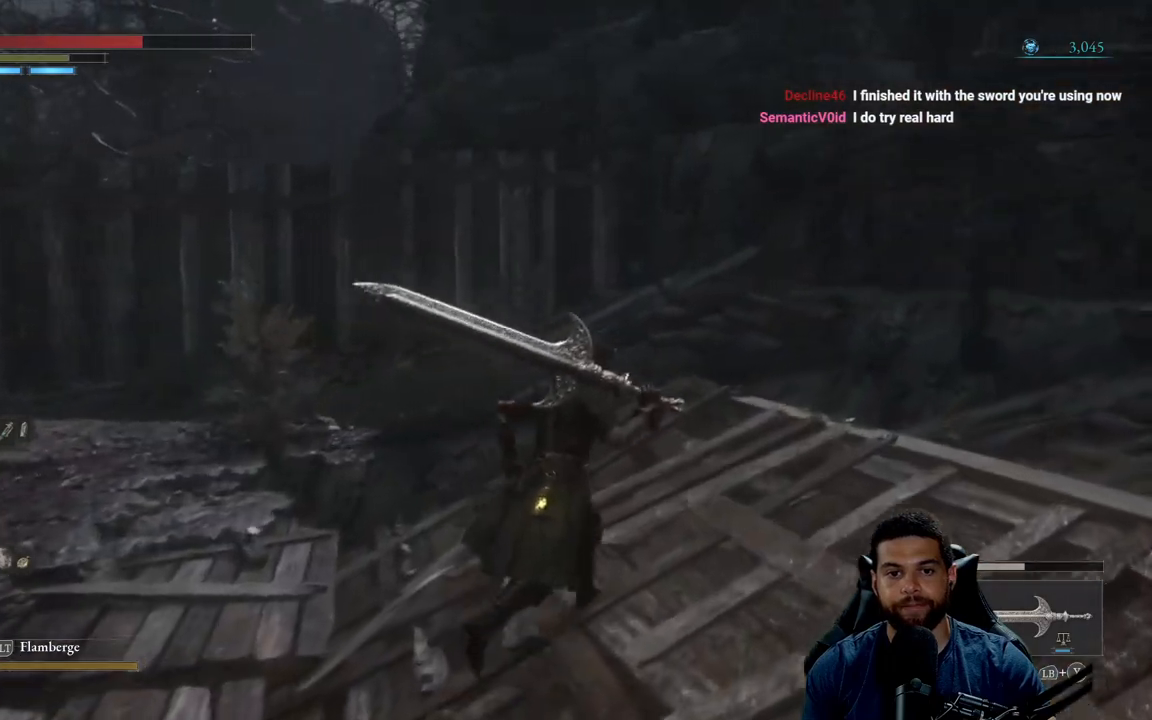
{"buttons": ["B"], "left_stick": "up-right", "right_stick": "center", "events": [[17, "right_stick", "right"], [117, "left_stick", "right"], [317, "left_stick", "up-right"], [317, "right_stick", "center"], [483, "B", "down"]]}